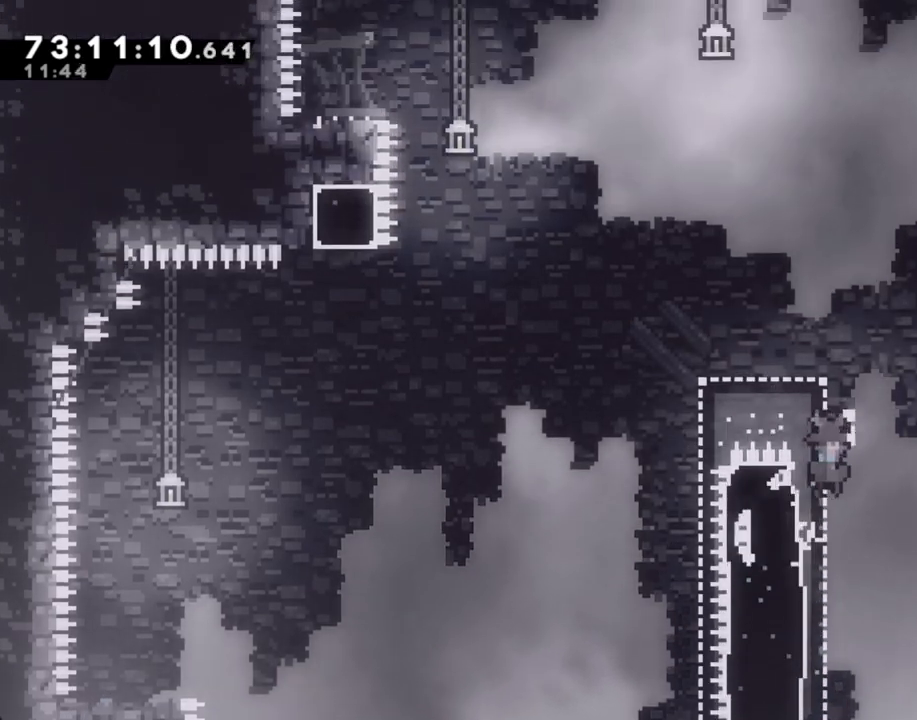
Gameplay with a controller (Nintendo layout); each line is a JSON object with the inputs held at the frame after it. "events" lists button and stick changes between this image and that frame as [ms after this image, input, new state], when the widget could be followed in between. Not read: HOME L1 L3 R1 R3.
{"buttons": ["A", "R2"], "left_stick": "up-right", "right_stick": "center", "events": [[33, "right_stick", "down"], [117, "right_stick", "center"], [402, "left_stick", "up-right"]]}
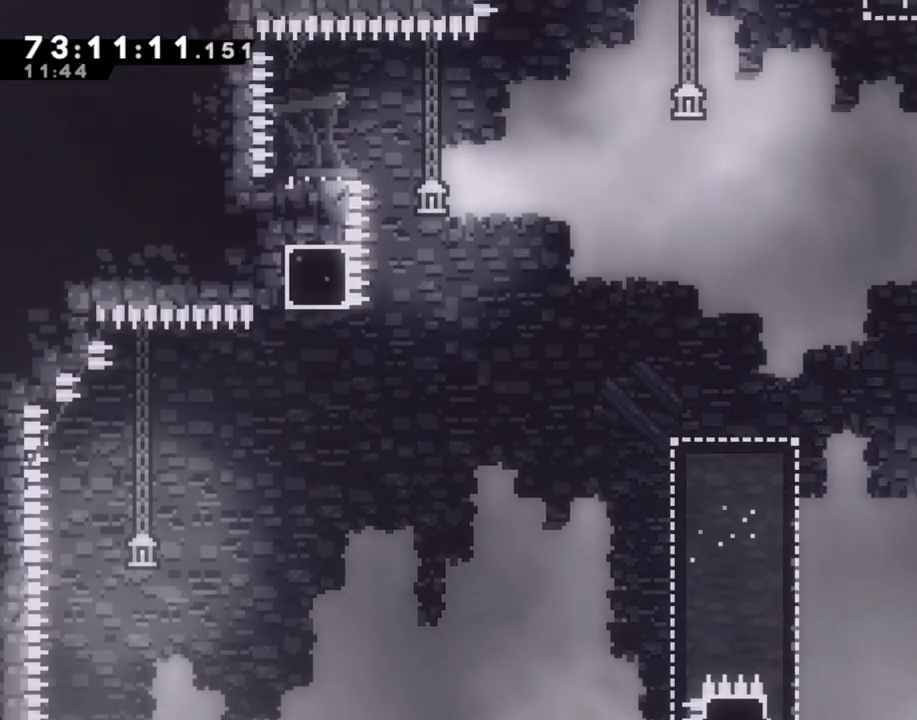
{"buttons": ["A", "R2"], "left_stick": "up-right", "right_stick": "center", "events": [[34, "A", "up"], [134, "A", "down"], [386, "A", "up"], [486, "A", "down"]]}
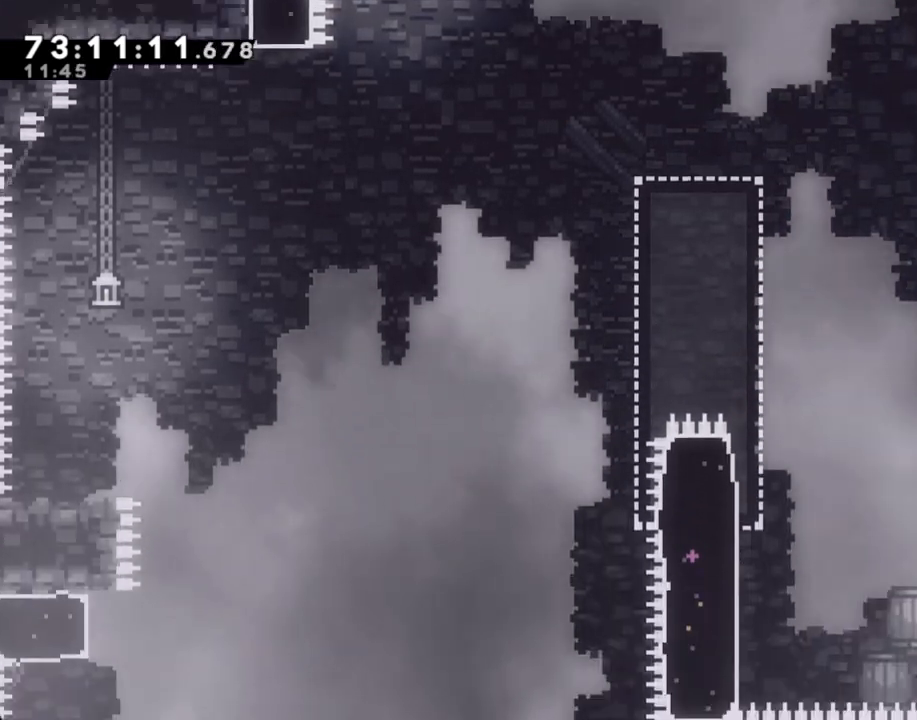
{"buttons": [], "left_stick": "center", "right_stick": "center", "events": [[117, "A", "up"], [134, "left_stick", "center"], [218, "A", "down"], [218, "R2", "up"], [352, "A", "up"]]}
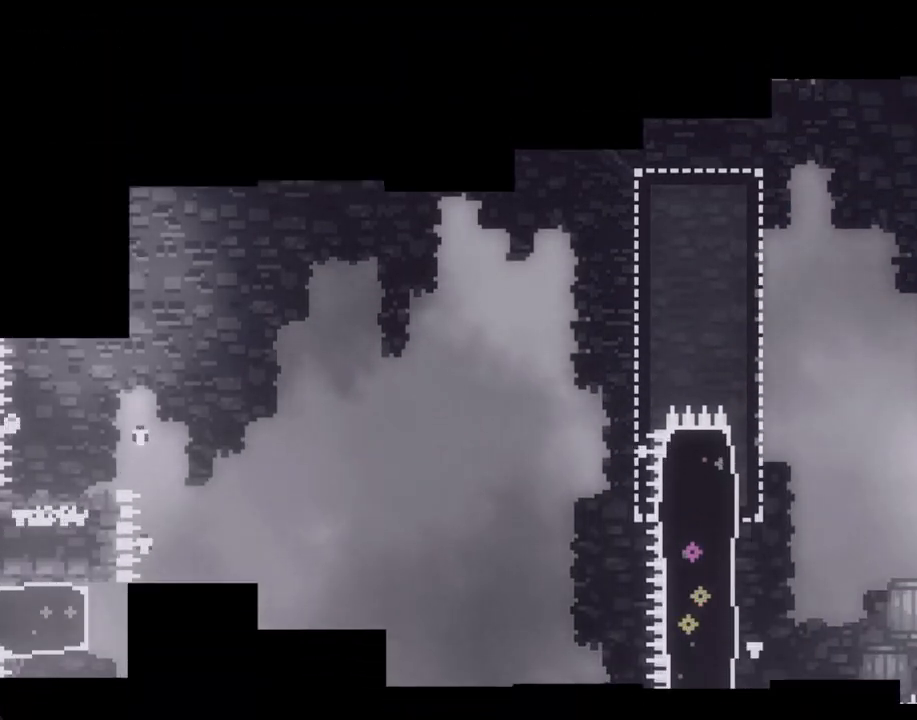
{"buttons": [], "left_stick": "center", "right_stick": "center", "events": []}
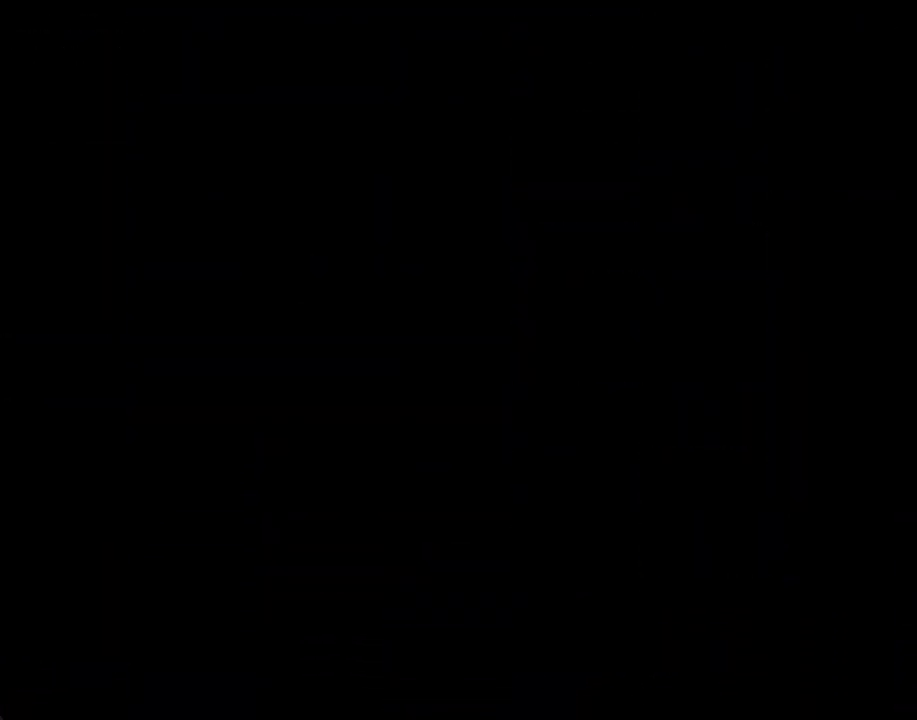
{"buttons": [], "left_stick": "center", "right_stick": "center", "events": []}
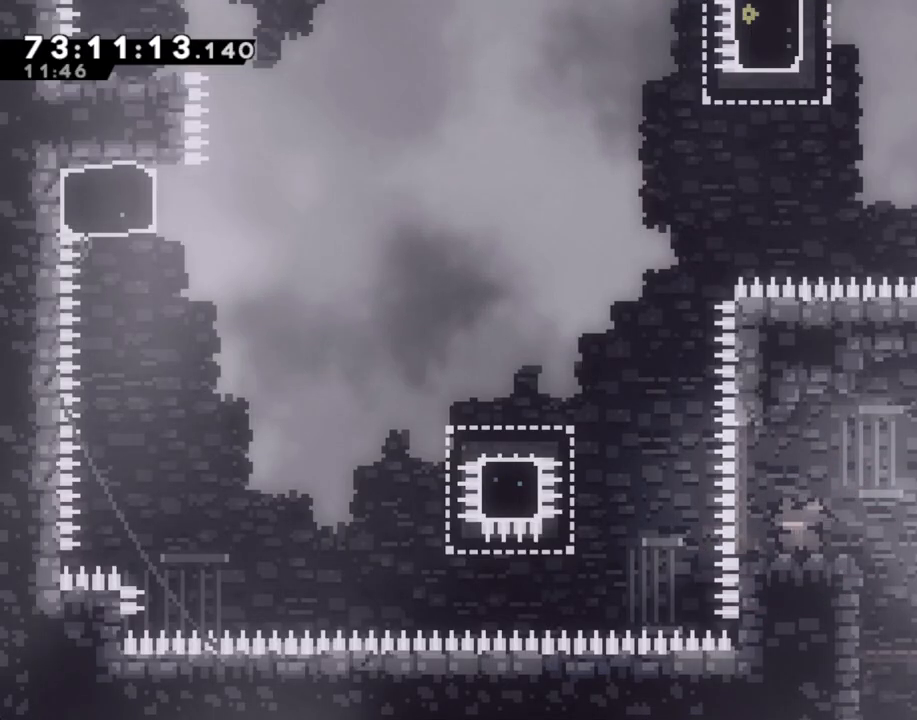
{"buttons": [], "left_stick": "left", "right_stick": "center", "events": [[33, "left_stick", "left"], [84, "A", "down"], [318, "A", "up"], [385, "X", "down"], [503, "X", "up"]]}
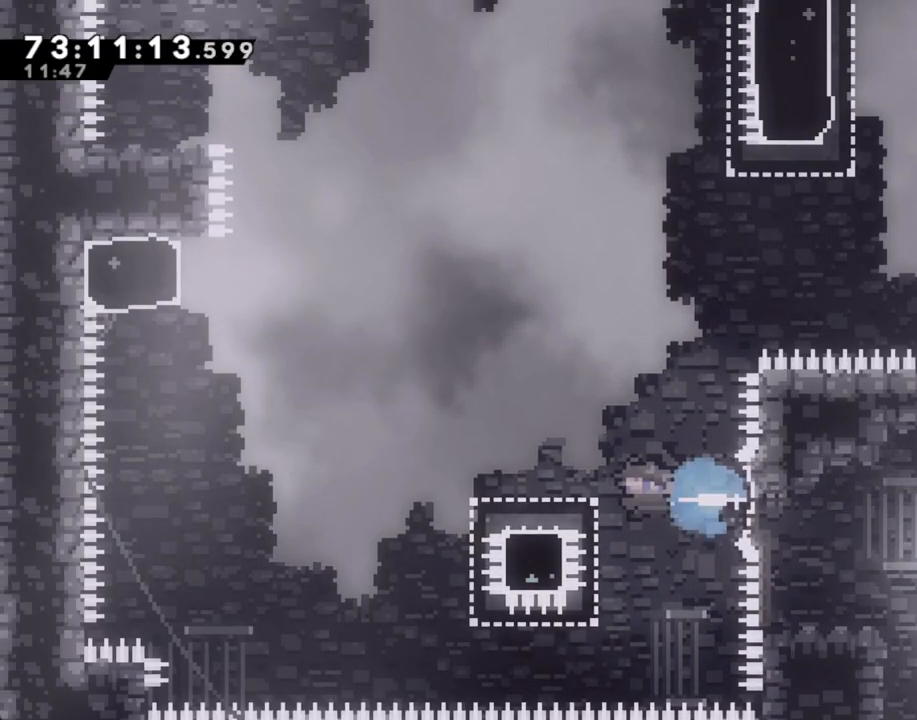
{"buttons": [], "left_stick": "up-left", "right_stick": "center", "events": [[100, "A", "down"], [485, "A", "up"], [485, "left_stick", "up-left"]]}
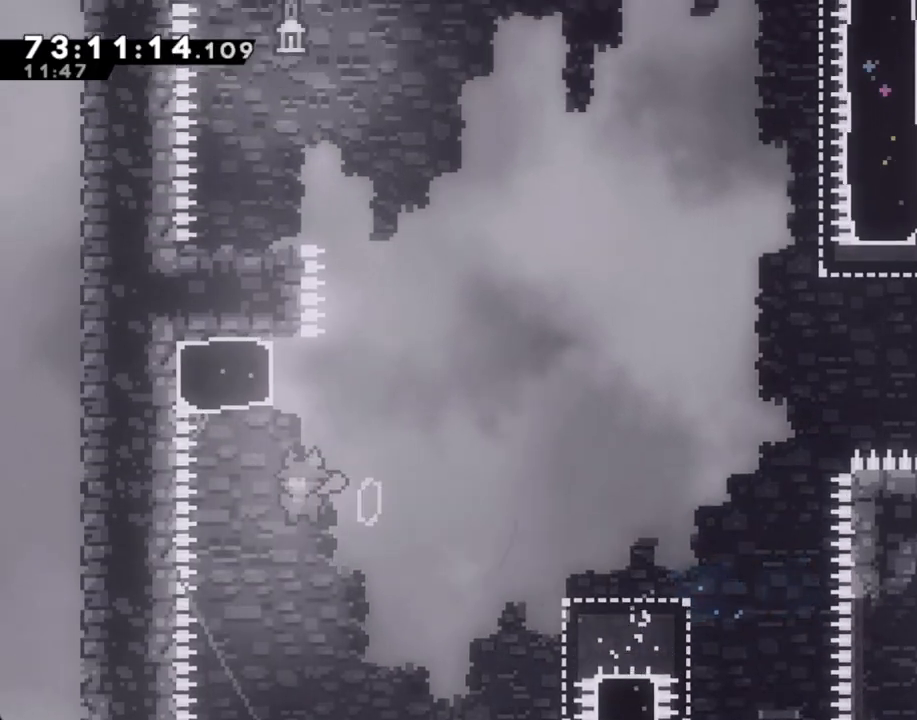
{"buttons": ["A"], "left_stick": "left", "right_stick": "center", "events": [[17, "left_stick", "up"], [34, "X", "down"], [184, "X", "up"], [235, "A", "down"], [319, "left_stick", "left"]]}
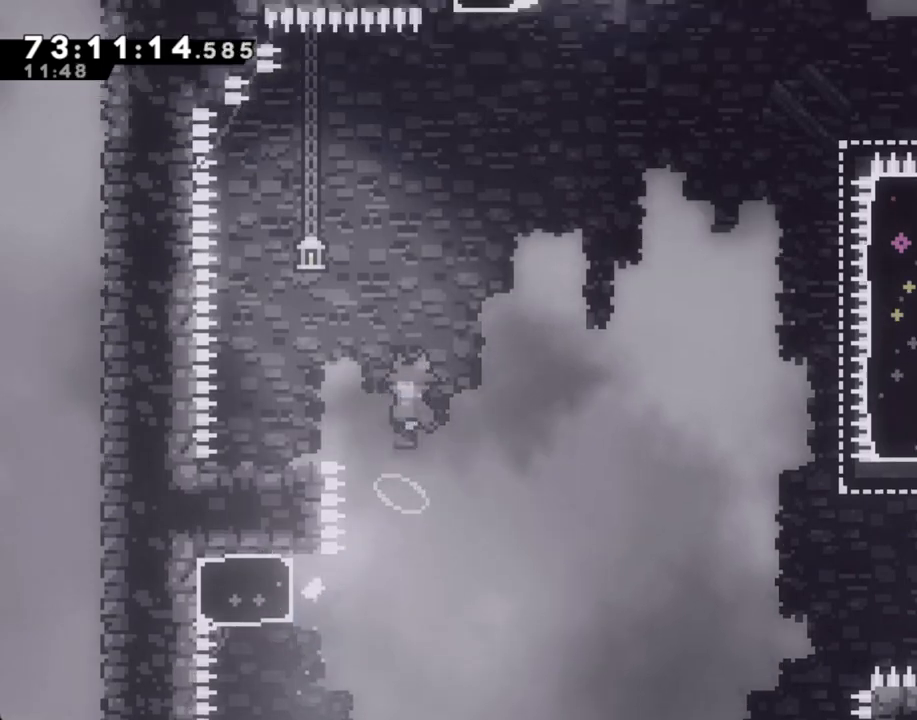
{"buttons": ["X"], "left_stick": "left", "right_stick": "center", "events": [[318, "A", "up"], [318, "left_stick", "center"], [486, "X", "down"], [486, "left_stick", "left"]]}
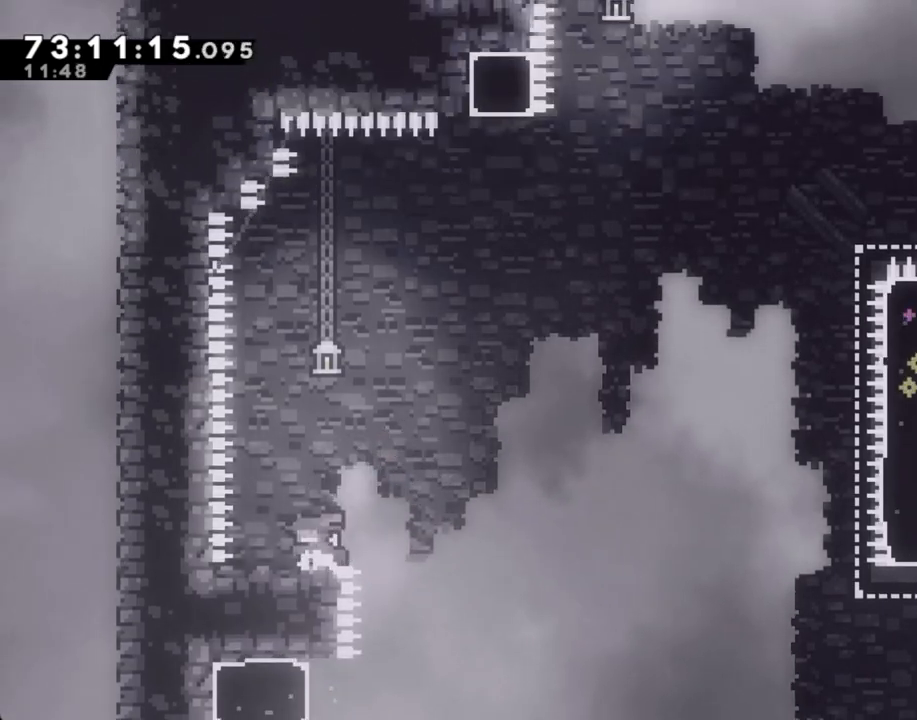
{"buttons": ["A"], "left_stick": "right", "right_stick": "center", "events": [[67, "left_stick", "down"], [118, "X", "up"], [168, "A", "down"], [168, "left_stick", "right"]]}
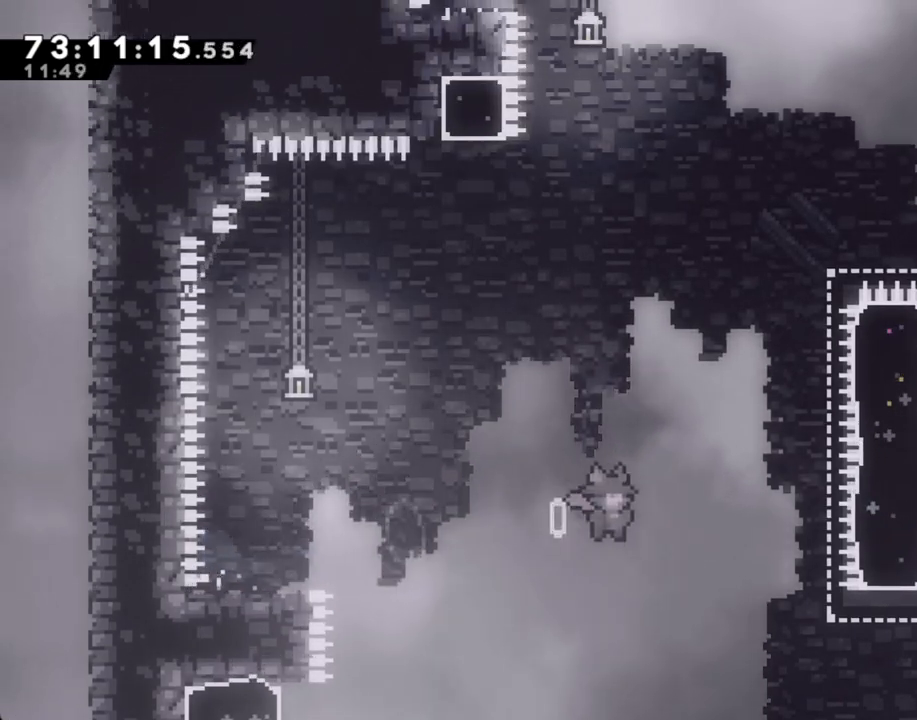
{"buttons": ["X"], "left_stick": "up", "right_stick": "center", "events": [[385, "A", "up"], [385, "left_stick", "up-right"], [452, "X", "down"], [486, "left_stick", "up"]]}
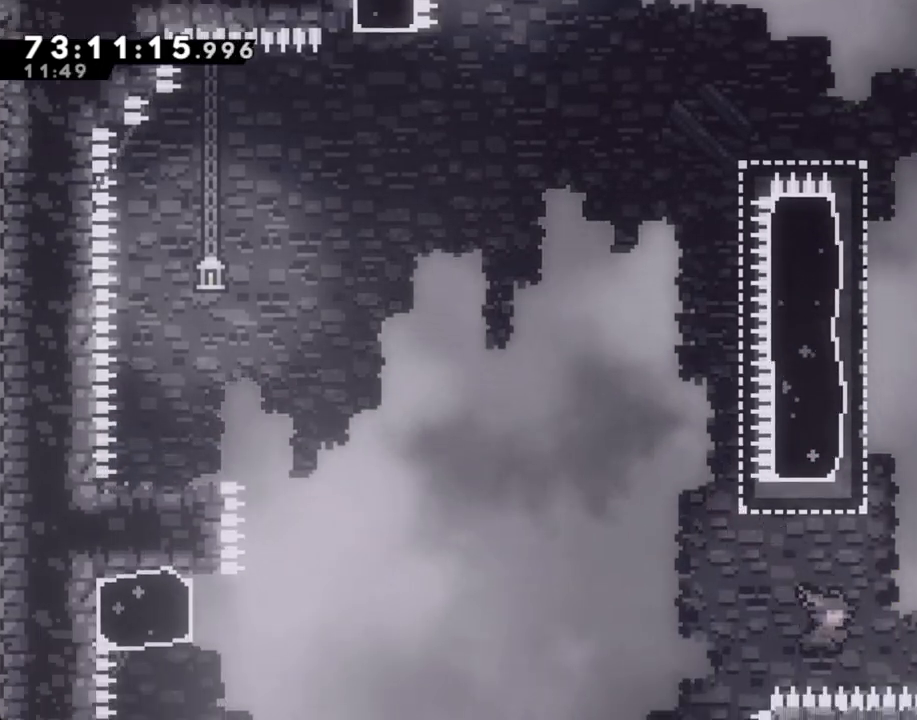
{"buttons": [], "left_stick": "left", "right_stick": "down"}
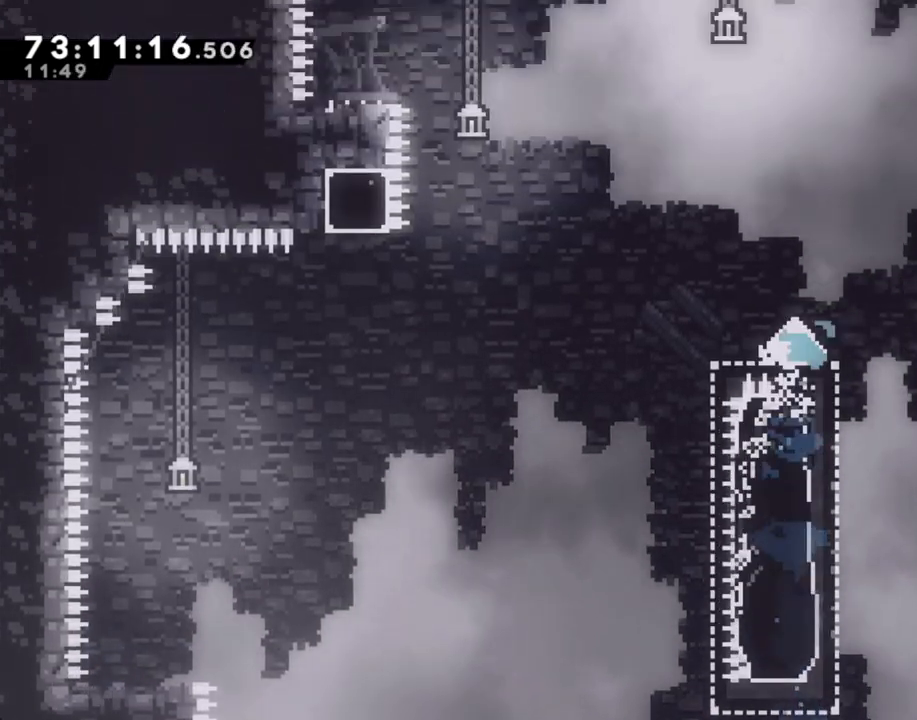
{"buttons": ["A"], "left_stick": "right", "right_stick": "center", "events": [[16, "A", "down"], [134, "left_stick", "center"], [284, "right_stick", "center"], [368, "left_stick", "right"]]}
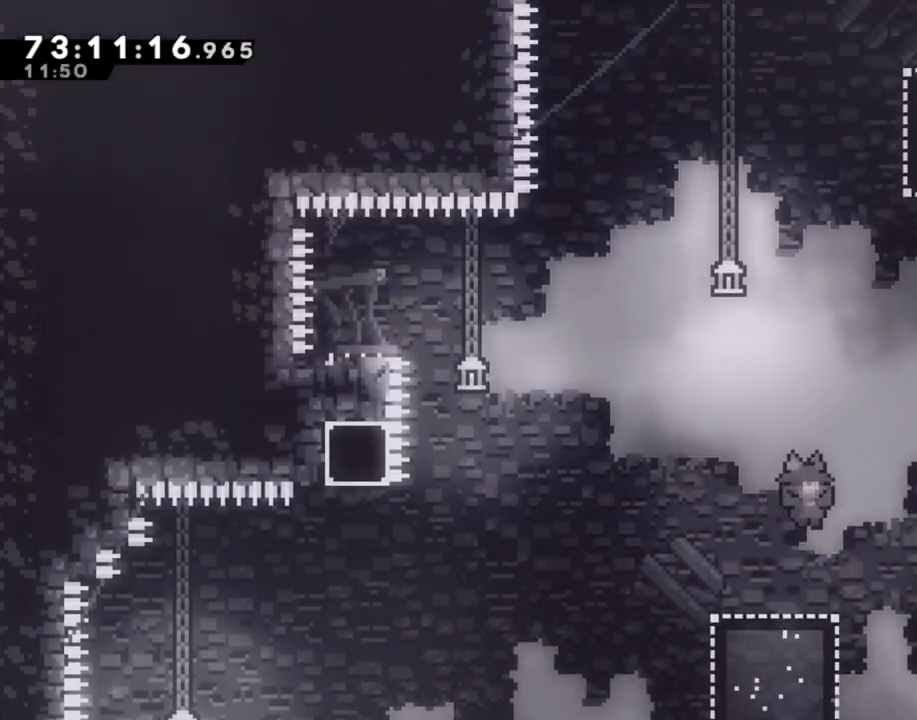
{"buttons": [], "left_stick": "up-right", "right_stick": "center", "events": [[67, "A", "up"], [101, "left_stick", "up-right"], [352, "X", "down"], [503, "X", "up"]]}
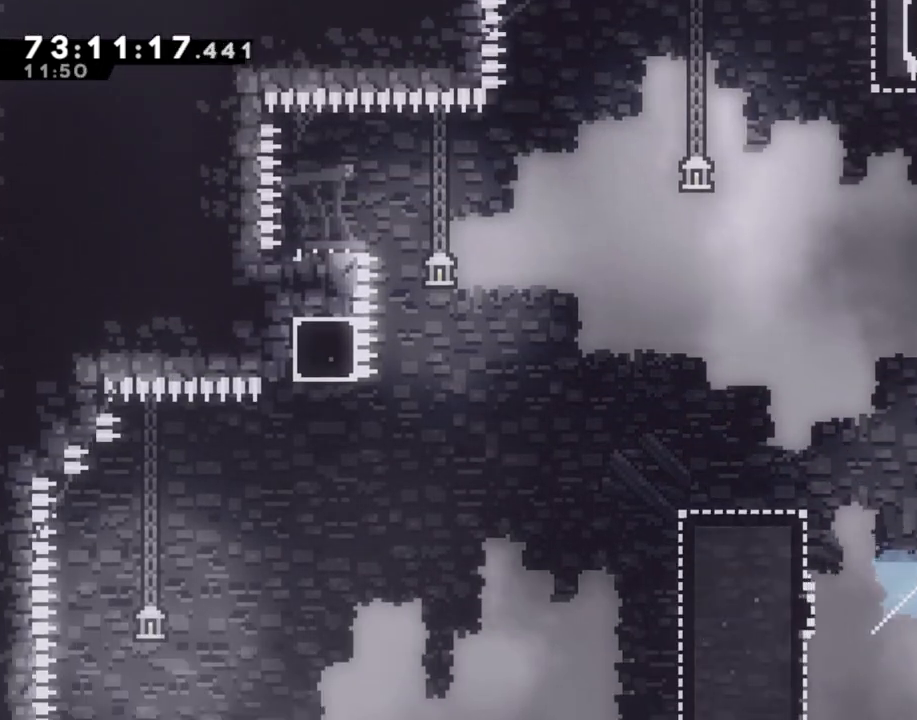
{"buttons": [], "left_stick": "center", "right_stick": "center", "events": [[167, "left_stick", "center"]]}
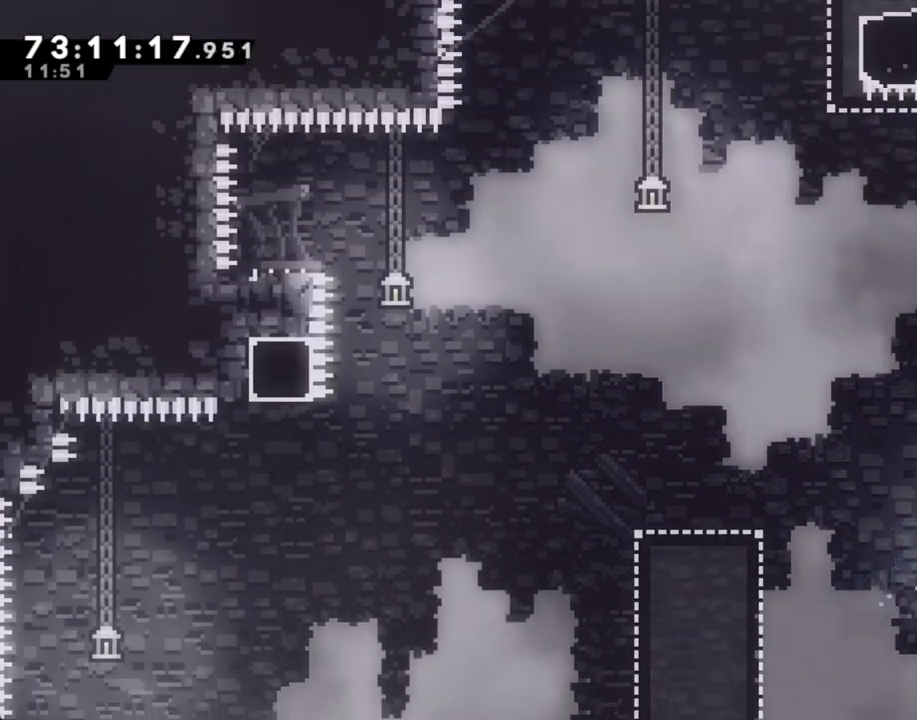
{"buttons": [], "left_stick": "center", "right_stick": "center", "events": [[252, "left_stick", "right"], [302, "left_stick", "center"]]}
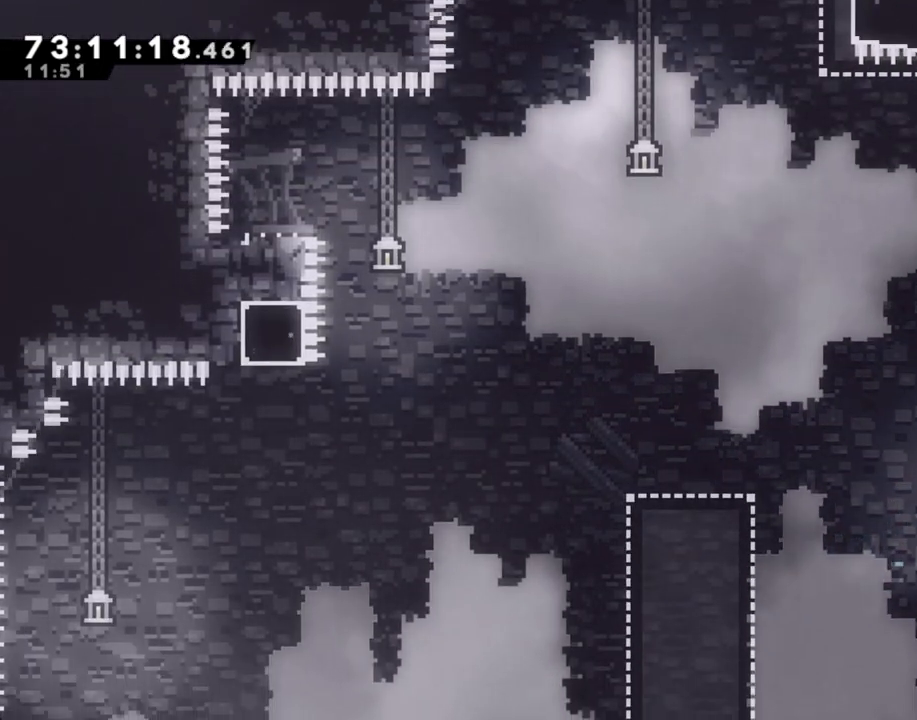
{"buttons": [], "left_stick": "center", "right_stick": "center", "events": []}
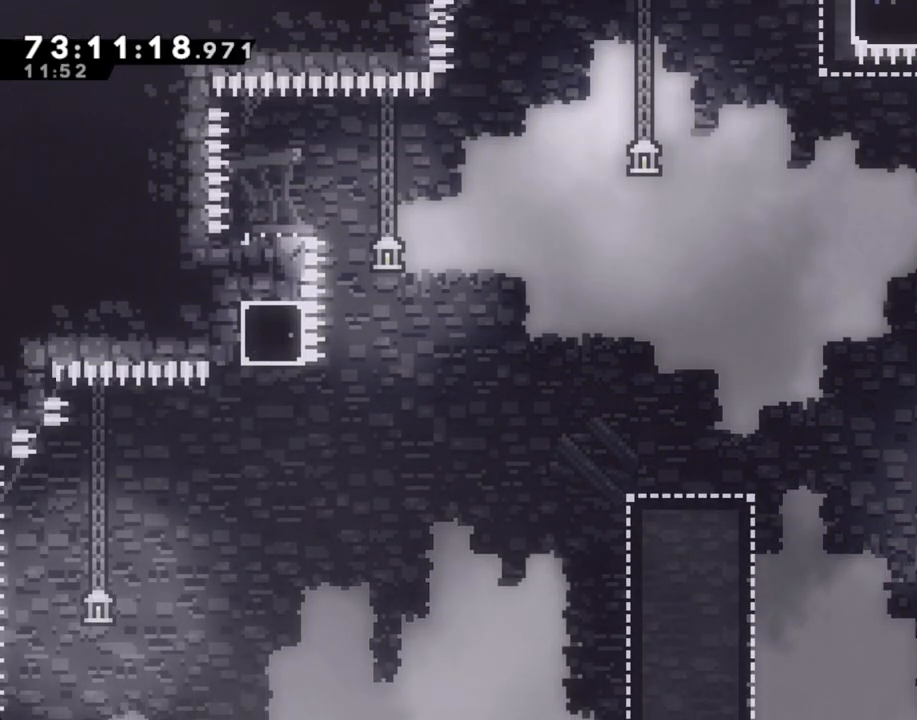
{"buttons": [], "left_stick": "center", "right_stick": "center", "events": []}
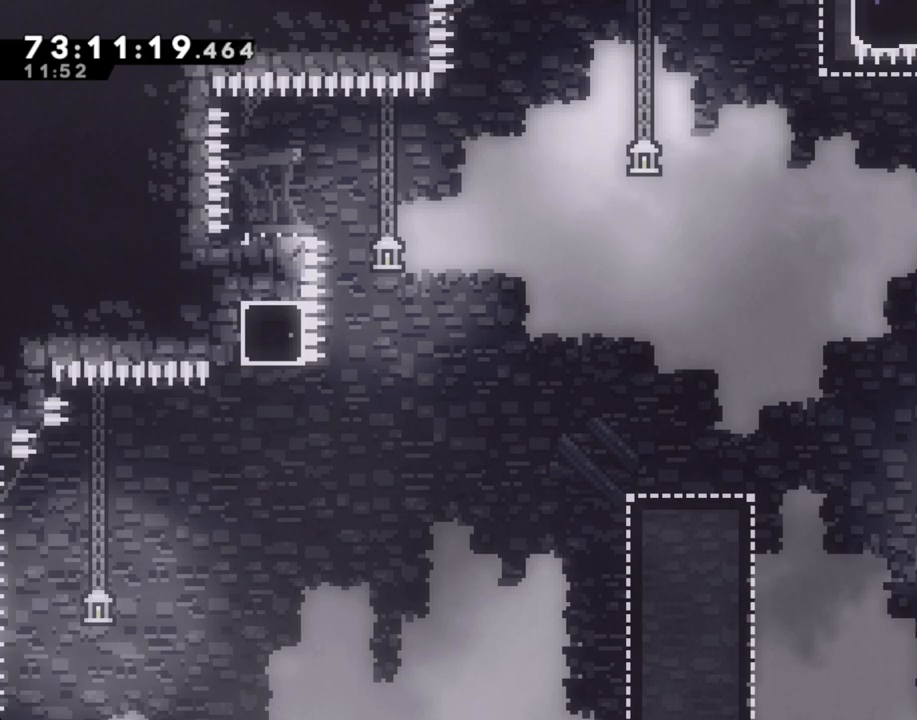
{"buttons": [], "left_stick": "center", "right_stick": "center", "events": []}
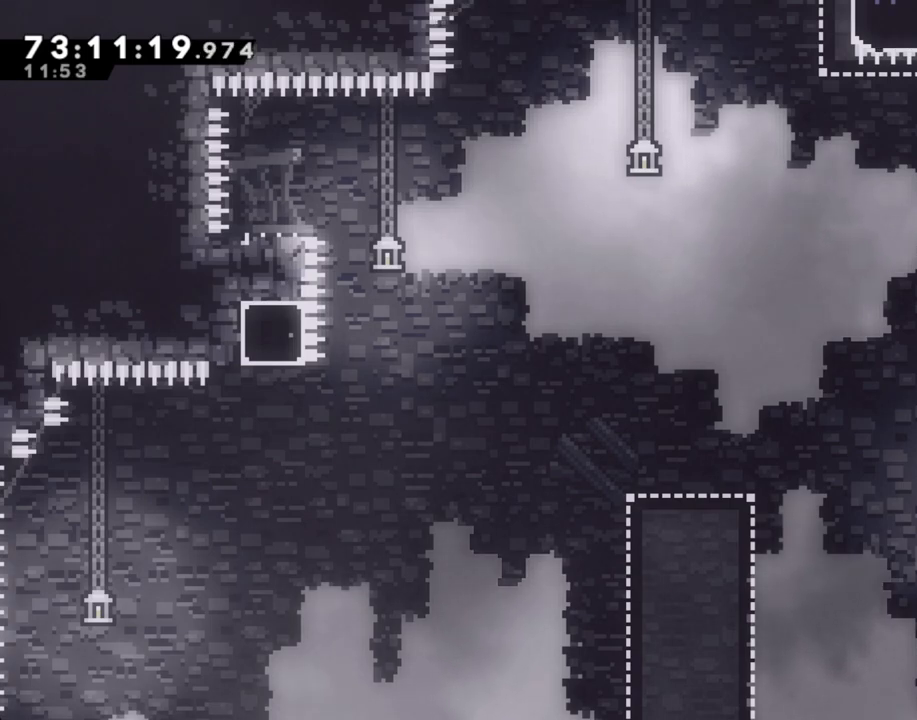
{"buttons": [], "left_stick": "center", "right_stick": "center", "events": []}
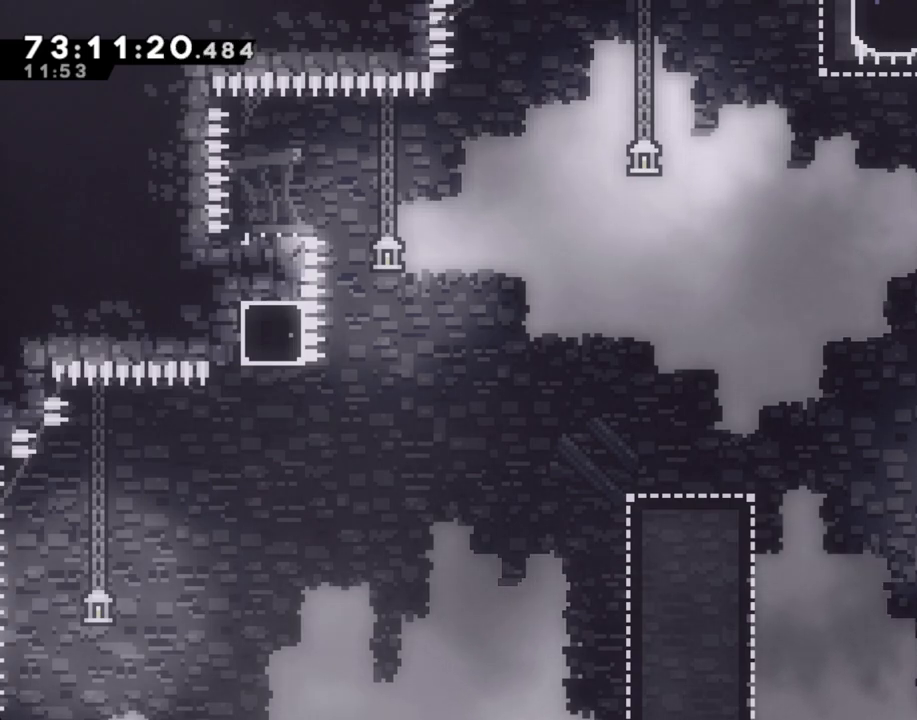
{"buttons": [], "left_stick": "center", "right_stick": "center", "events": []}
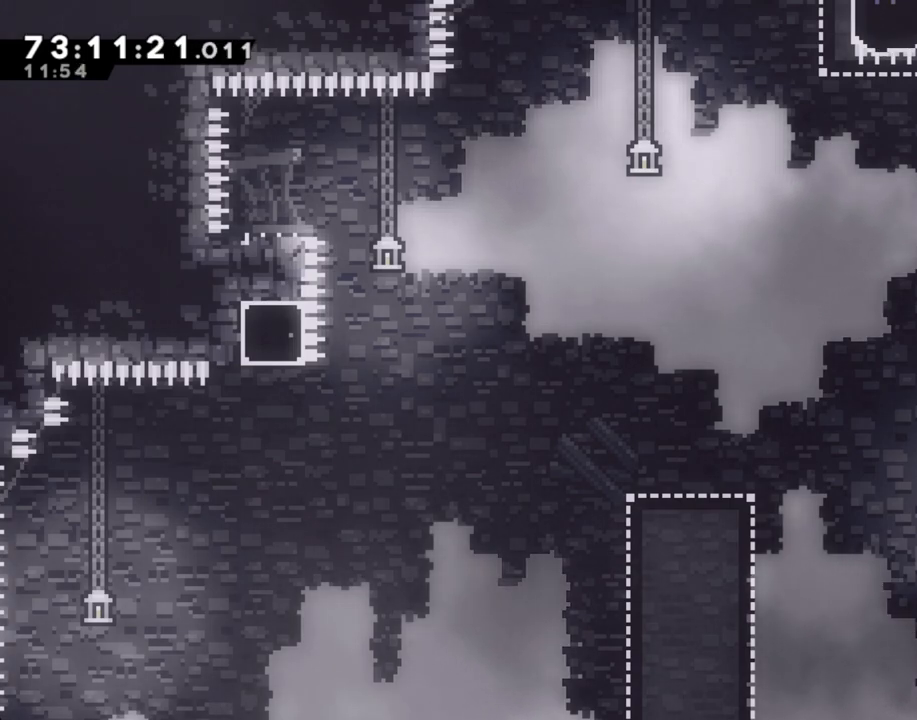
{"buttons": [], "left_stick": "center", "right_stick": "center", "events": []}
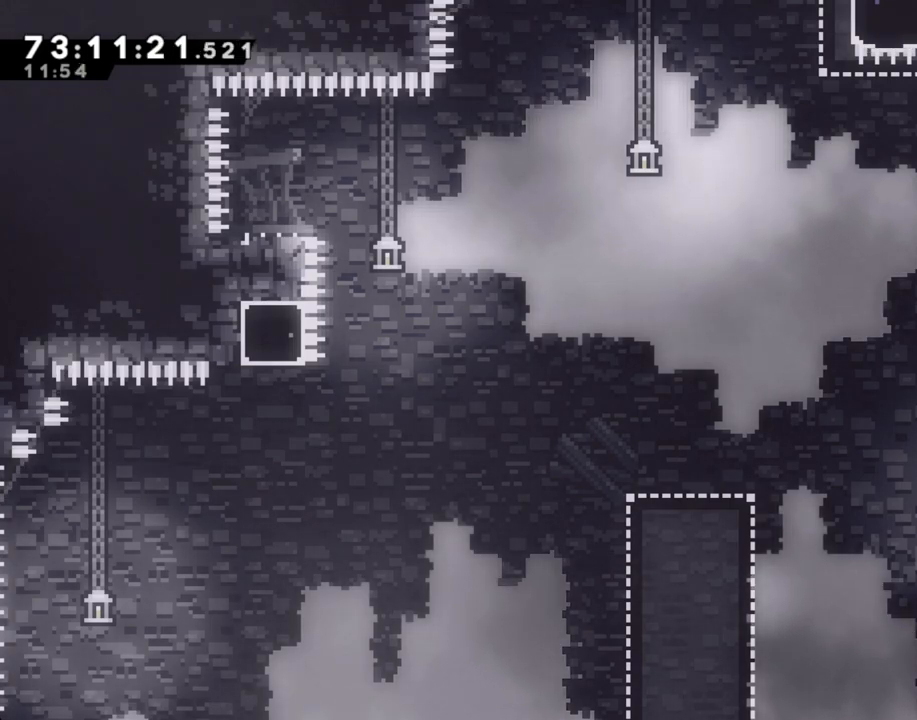
{"buttons": [], "left_stick": "center", "right_stick": "center", "events": []}
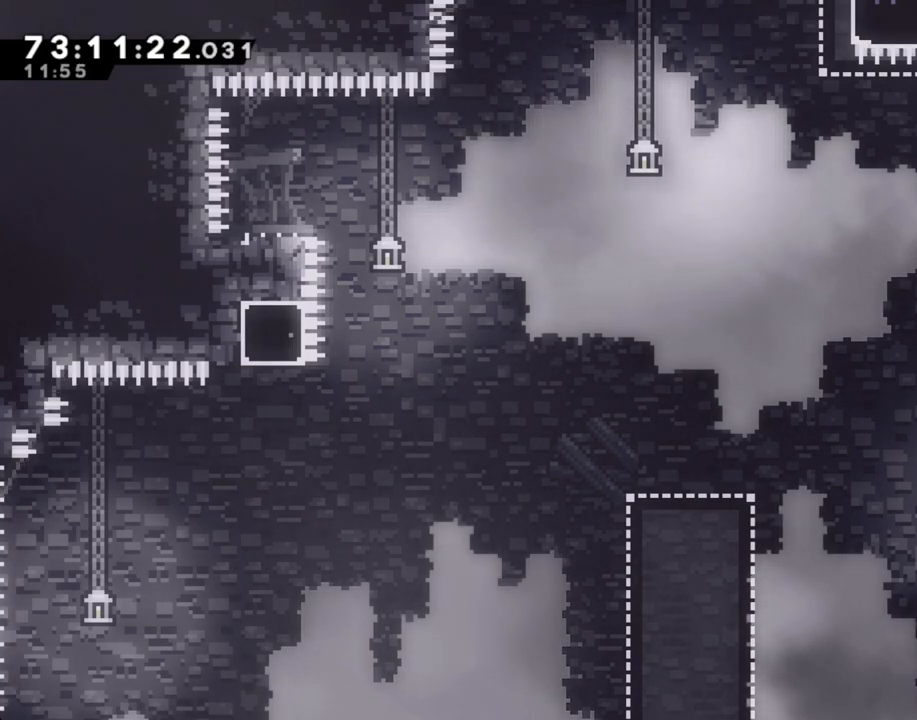
{"buttons": ["X"], "left_stick": "down-left", "right_stick": "center", "events": [[268, "A", "down"], [318, "A", "up"], [385, "left_stick", "down-left"], [402, "X", "down"]]}
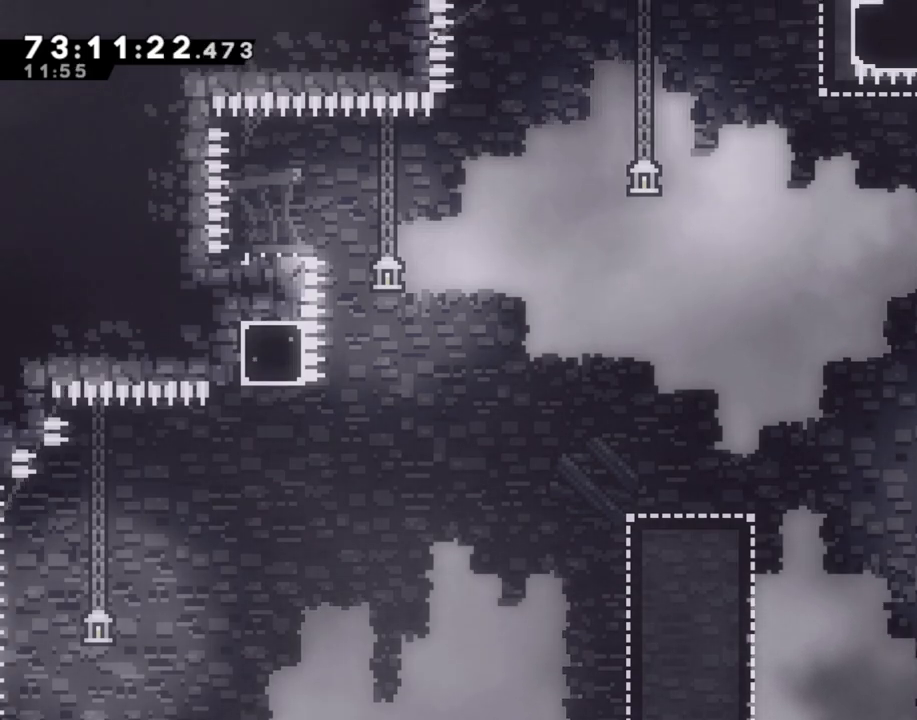
{"buttons": [], "left_stick": "left", "right_stick": "center", "events": [[34, "X", "up"], [101, "A", "down"], [101, "left_stick", "left"], [470, "A", "up"]]}